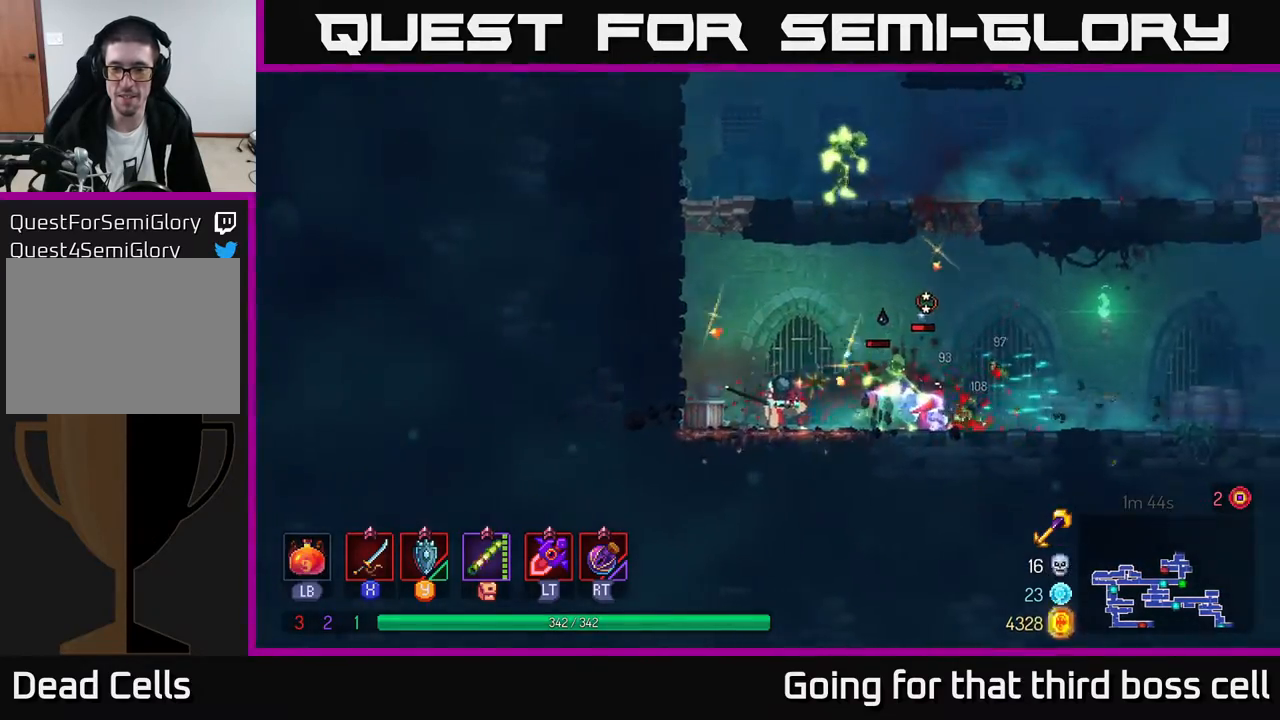
Gameplay with a controller (Xbox layout); each line is a JSON object with the inputs held at the frame after it. "events" lists button and stick changes between this image and that frame as [ms after this image, input, new state], when the widget could be followed in between.
{"buttons": [], "left_stick": "left", "right_stick": "center", "events": [[17, "left_stick", "right"], [333, "X", "up"], [367, "left_stick", "center"], [417, "left_stick", "left"]]}
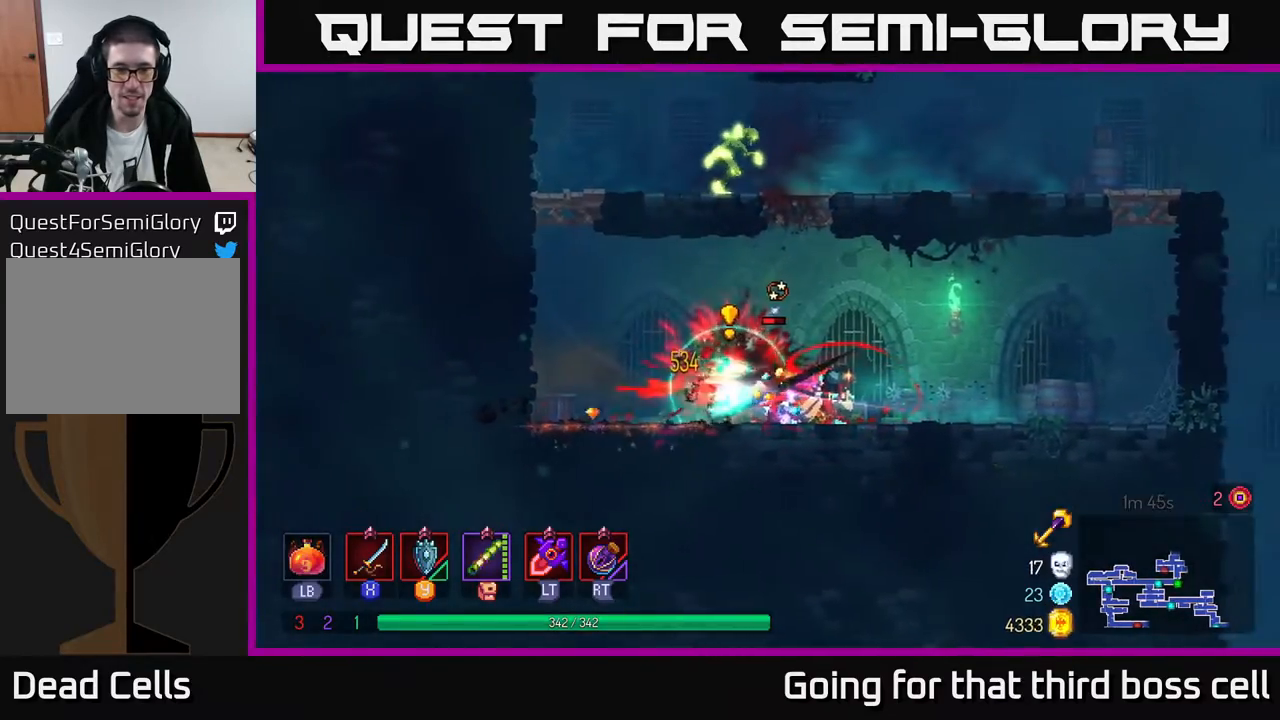
{"buttons": [], "left_stick": "center", "right_stick": "center", "events": [[100, "left_stick", "center"]]}
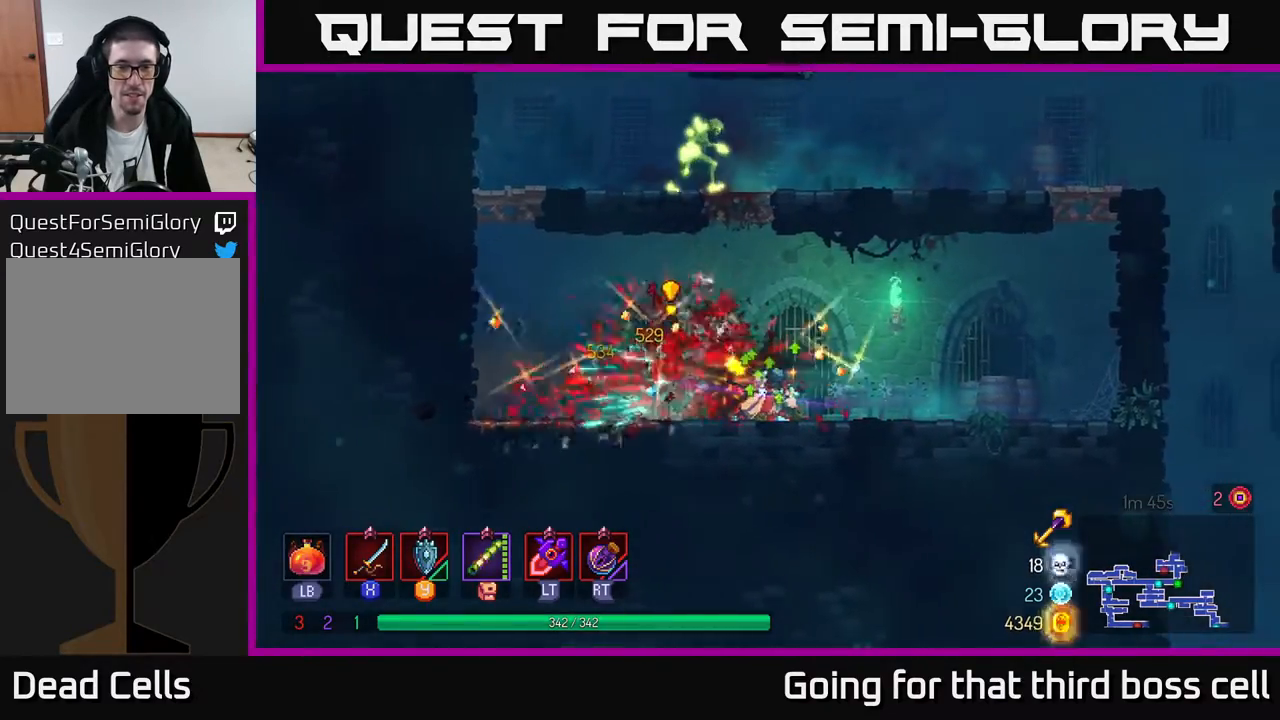
{"buttons": [], "left_stick": "center", "right_stick": "center", "events": [[183, "A", "down"], [217, "left_stick", "left"], [283, "A", "up"], [333, "A", "down"], [333, "left_stick", "center"], [467, "A", "up"]]}
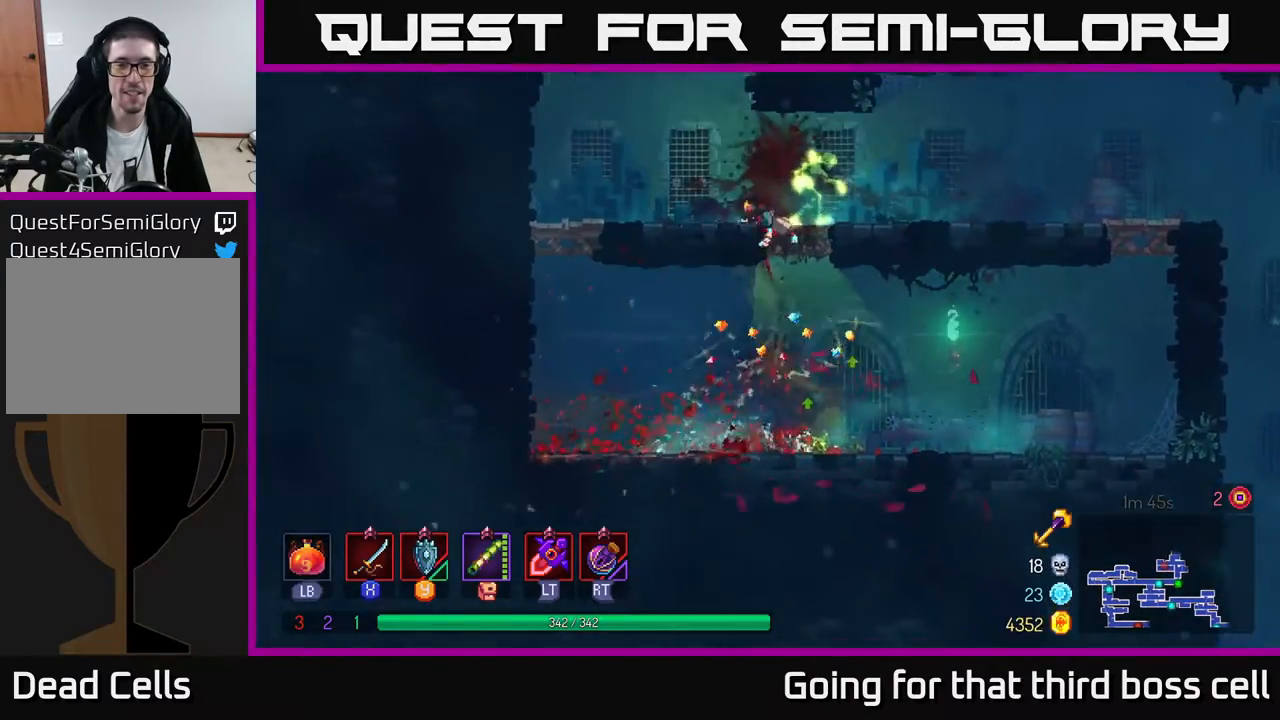
{"buttons": ["X"], "left_stick": "right", "right_stick": "center", "events": [[50, "A", "down"], [83, "left_stick", "right"], [167, "X", "down"], [200, "A", "up"], [267, "left_stick", "center"], [467, "left_stick", "right"]]}
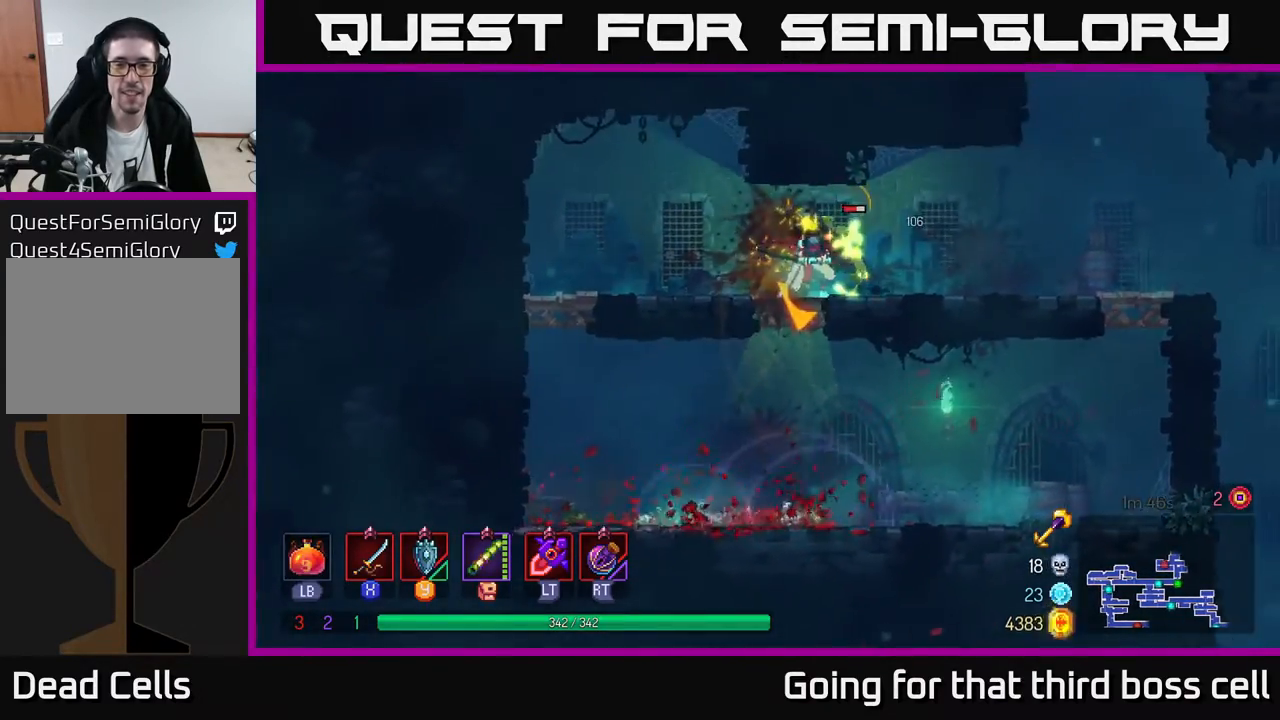
{"buttons": [], "left_stick": "right", "right_stick": "center", "events": [[17, "X", "up"], [83, "X", "down"], [150, "X", "up"]]}
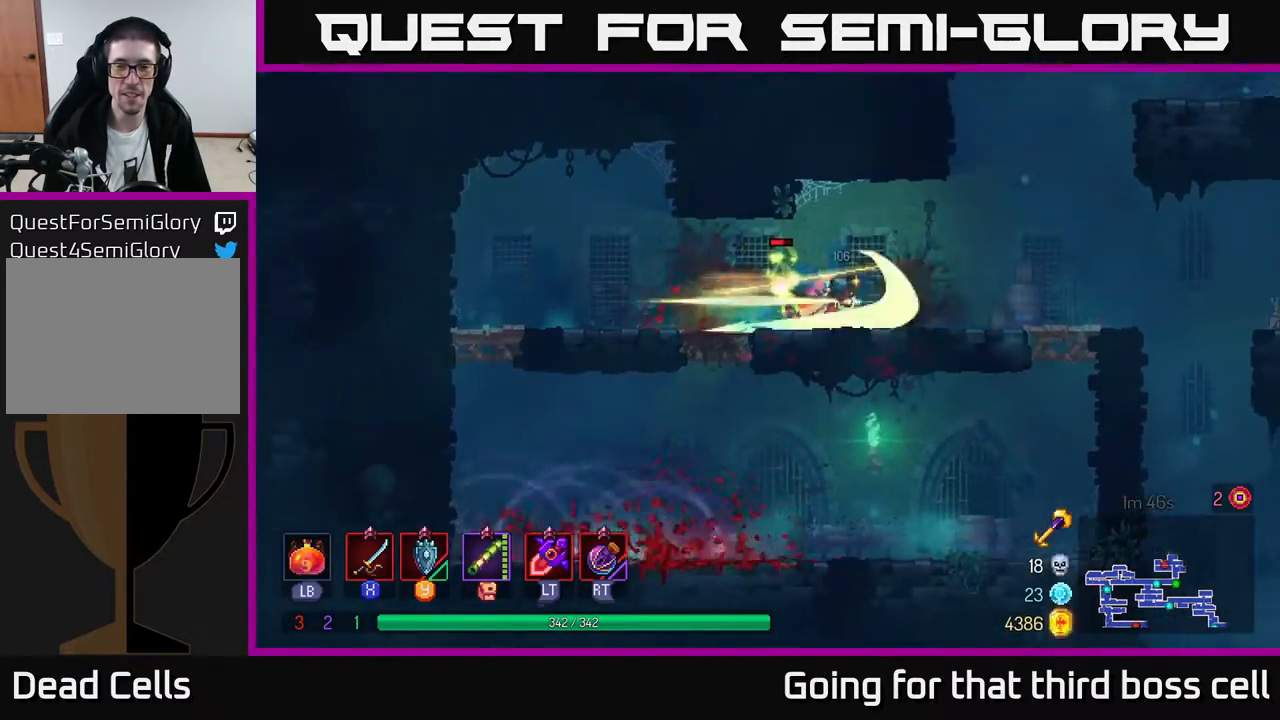
{"buttons": [], "left_stick": "left", "right_stick": "center", "events": [[50, "X", "down"], [117, "left_stick", "center"], [150, "X", "up"], [350, "left_stick", "left"]]}
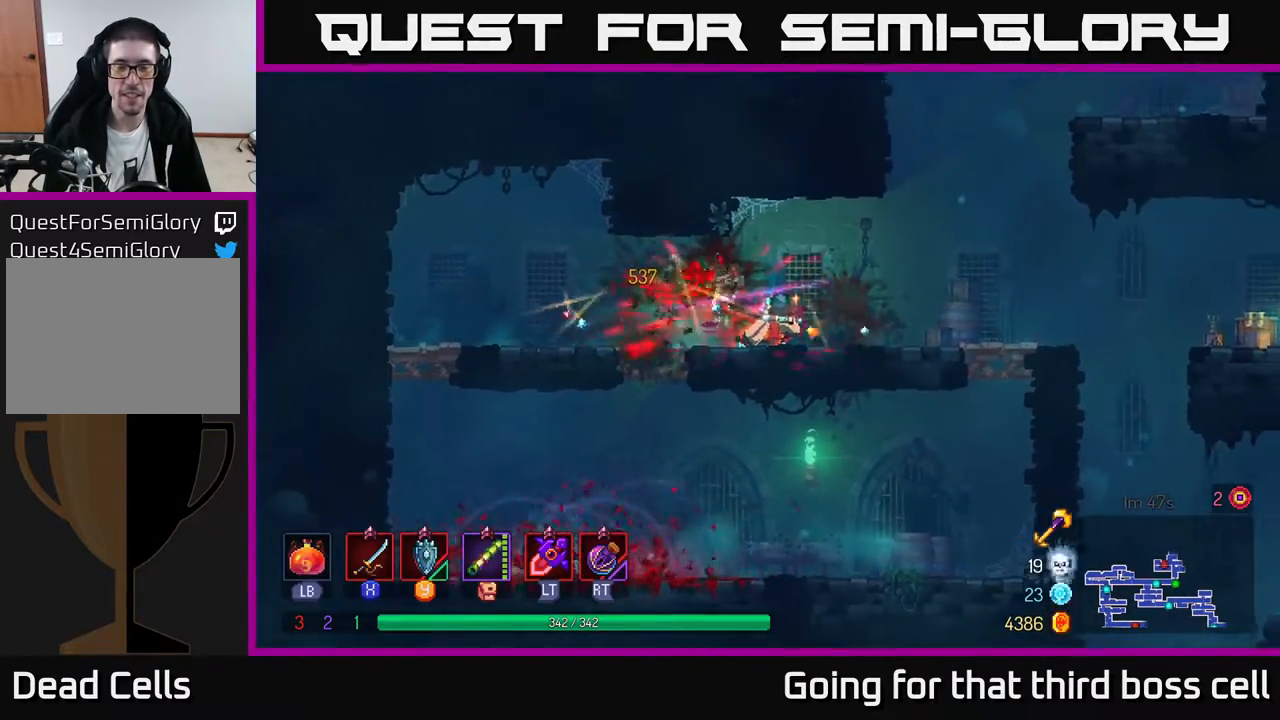
{"buttons": [], "left_stick": "right", "right_stick": "center", "events": [[50, "left_stick", "right"]]}
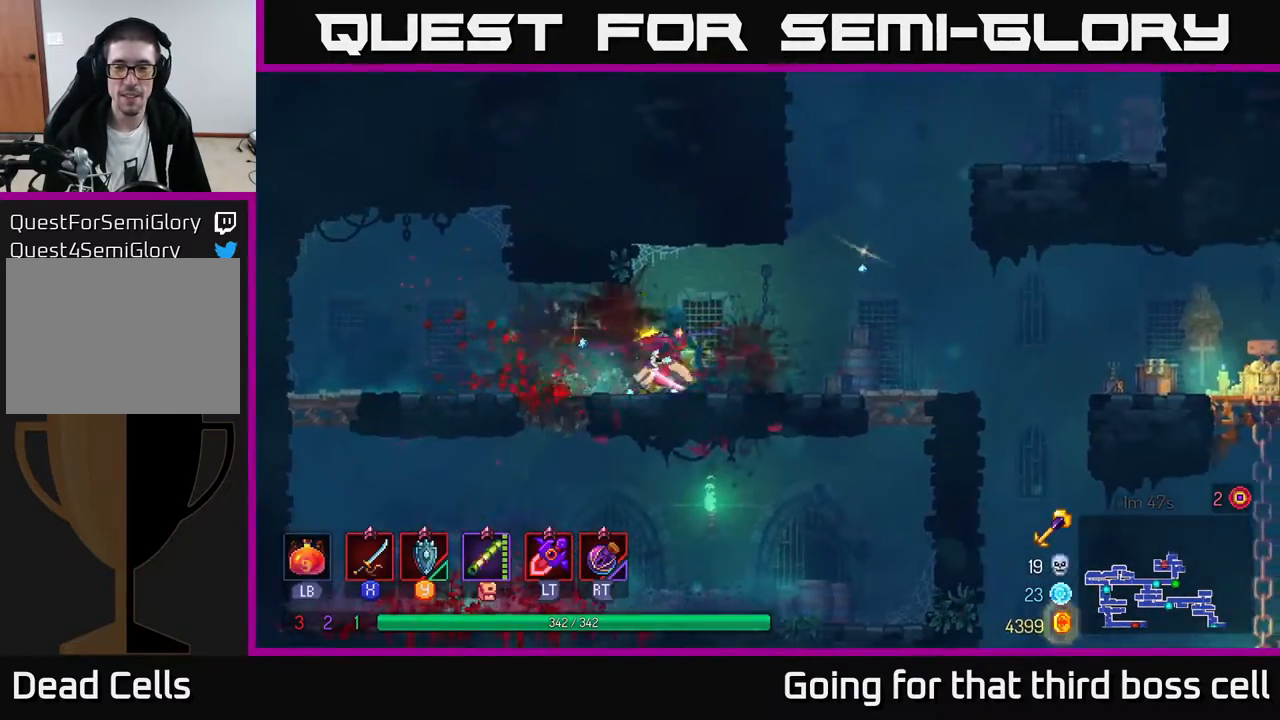
{"buttons": [], "left_stick": "right", "right_stick": "center", "events": []}
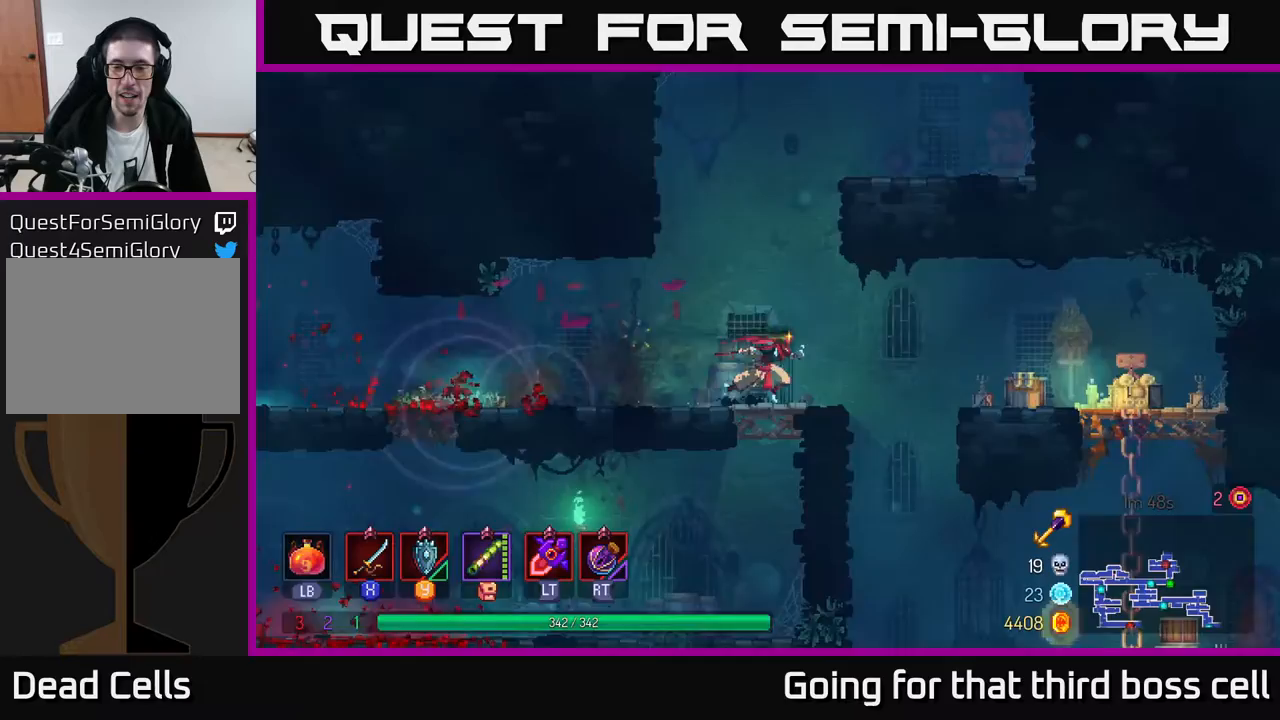
{"buttons": ["B"], "left_stick": "right", "right_stick": "center", "events": [[133, "A", "down"], [350, "A", "up"], [450, "B", "down"]]}
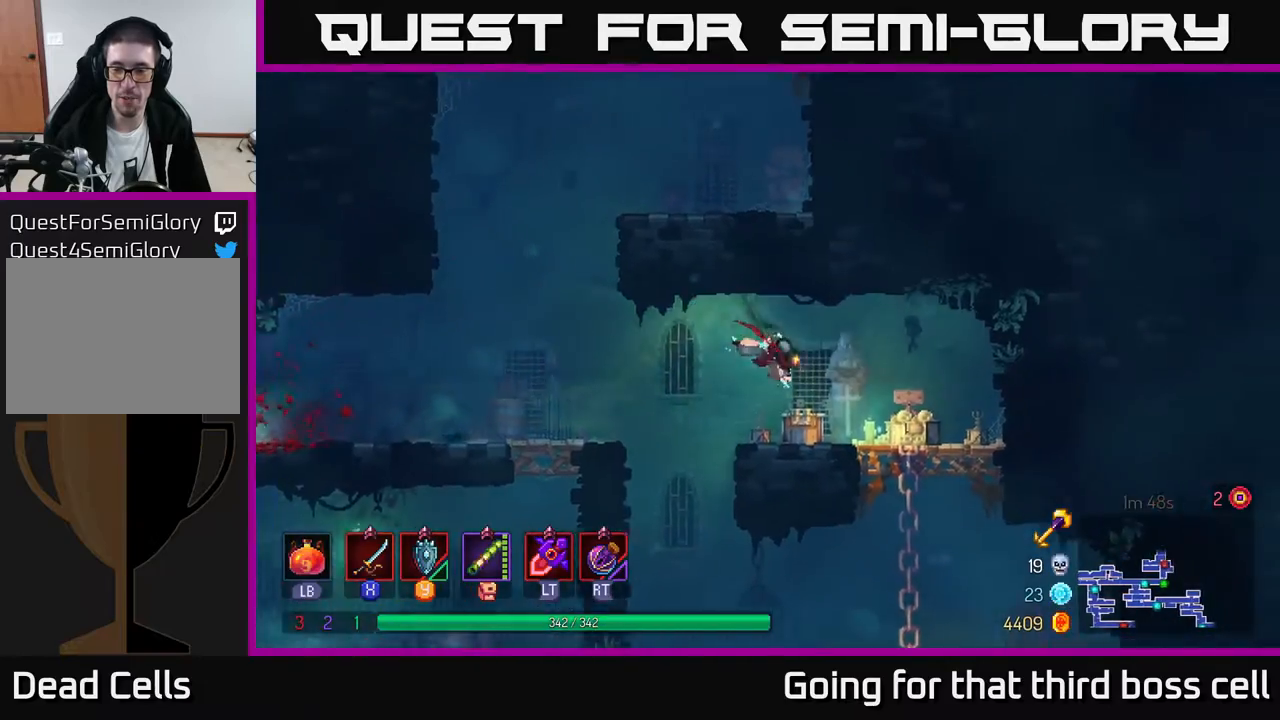
{"buttons": [], "left_stick": "left", "right_stick": "center", "events": [[67, "B", "up"], [100, "left_stick", "left"]]}
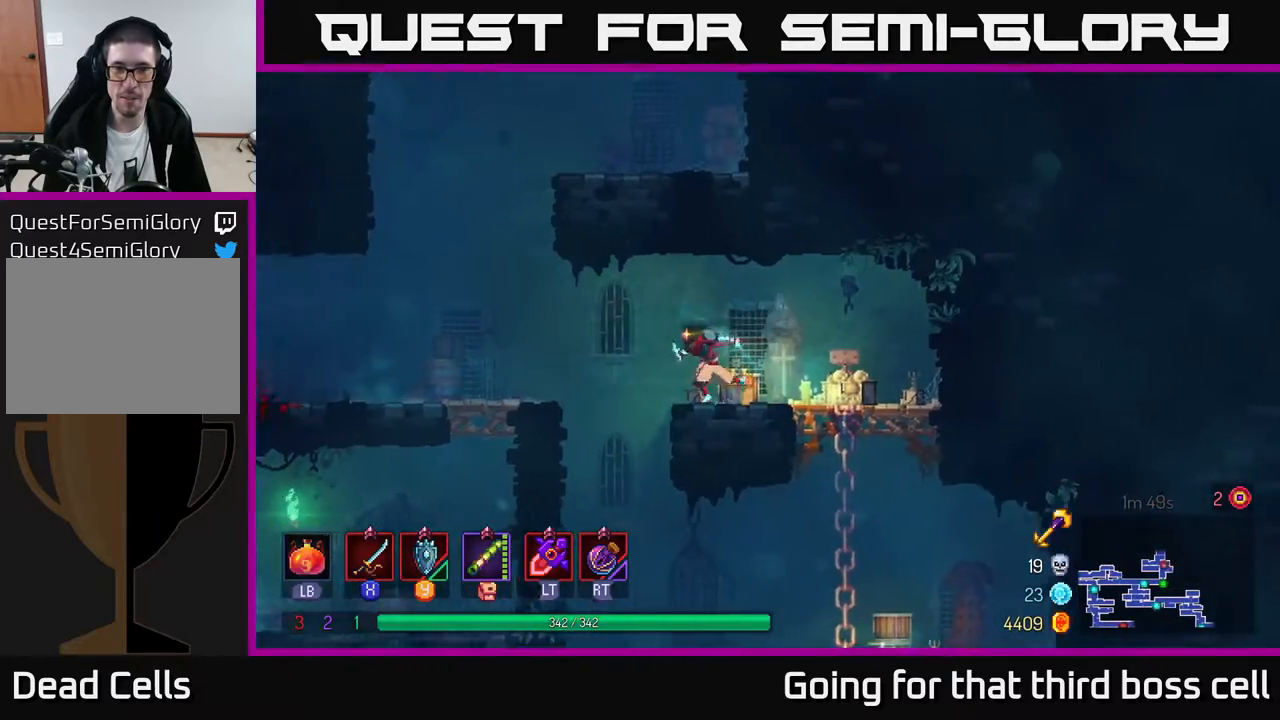
{"buttons": [], "left_stick": "left", "right_stick": "center", "events": [[167, "A", "down"], [317, "A", "up"]]}
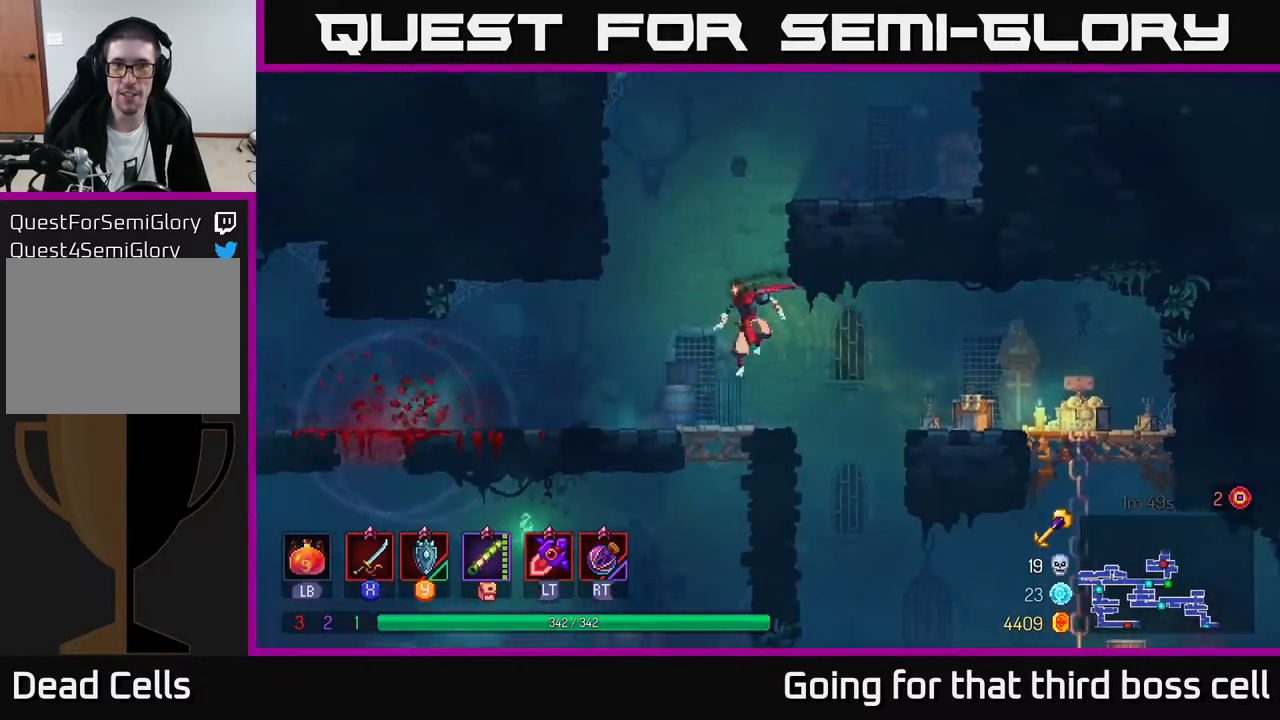
{"buttons": ["A"], "left_stick": "right", "right_stick": "center", "events": [[100, "left_stick", "center"], [217, "A", "down"], [300, "left_stick", "right"], [350, "A", "up"], [433, "A", "down"]]}
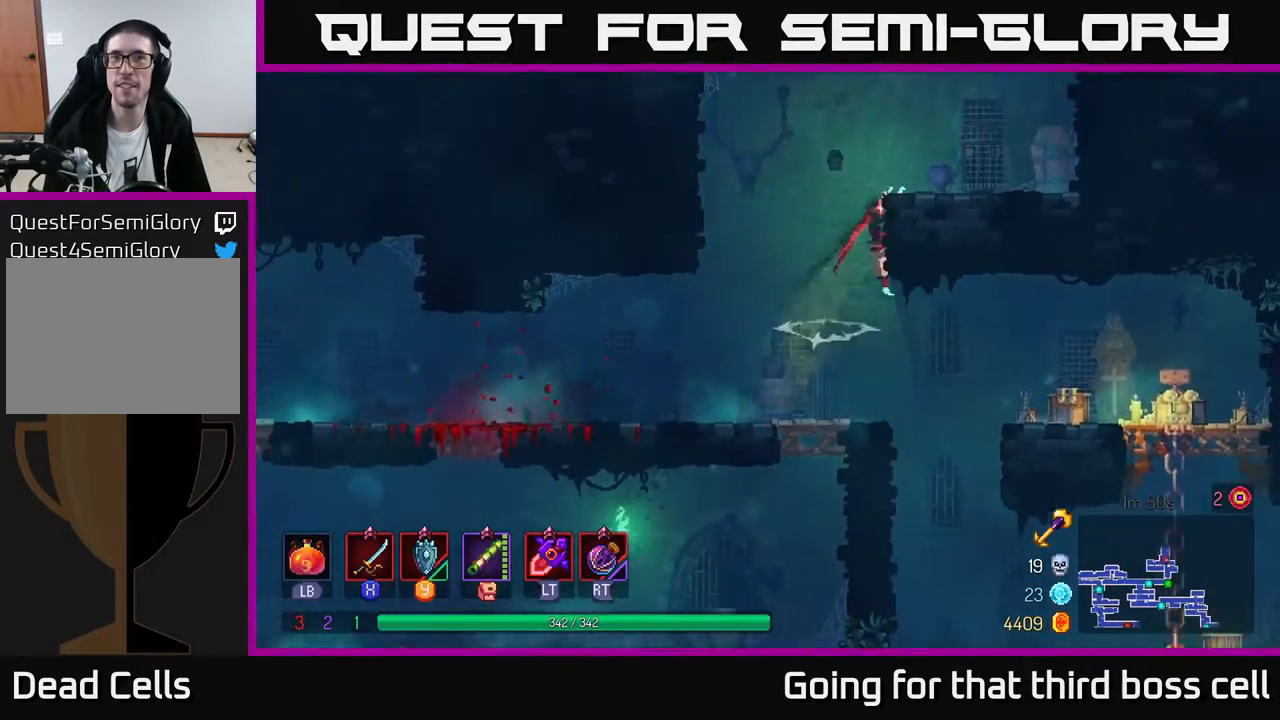
{"buttons": ["A"], "left_stick": "center", "right_stick": "center", "events": [[100, "A", "up"], [333, "left_stick", "center"], [400, "A", "down"]]}
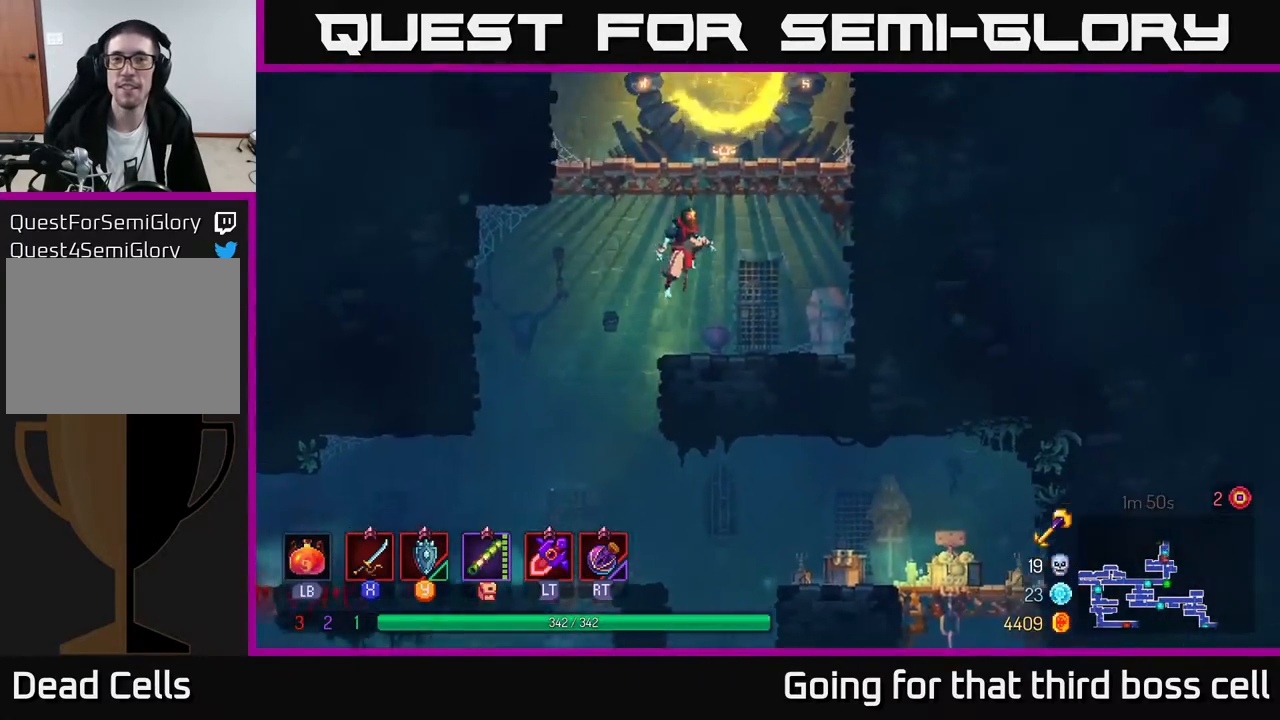
{"buttons": [], "left_stick": "center", "right_stick": "center", "events": [[17, "A", "up"], [83, "A", "down"], [133, "left_stick", "right"], [250, "A", "up"], [383, "left_stick", "center"]]}
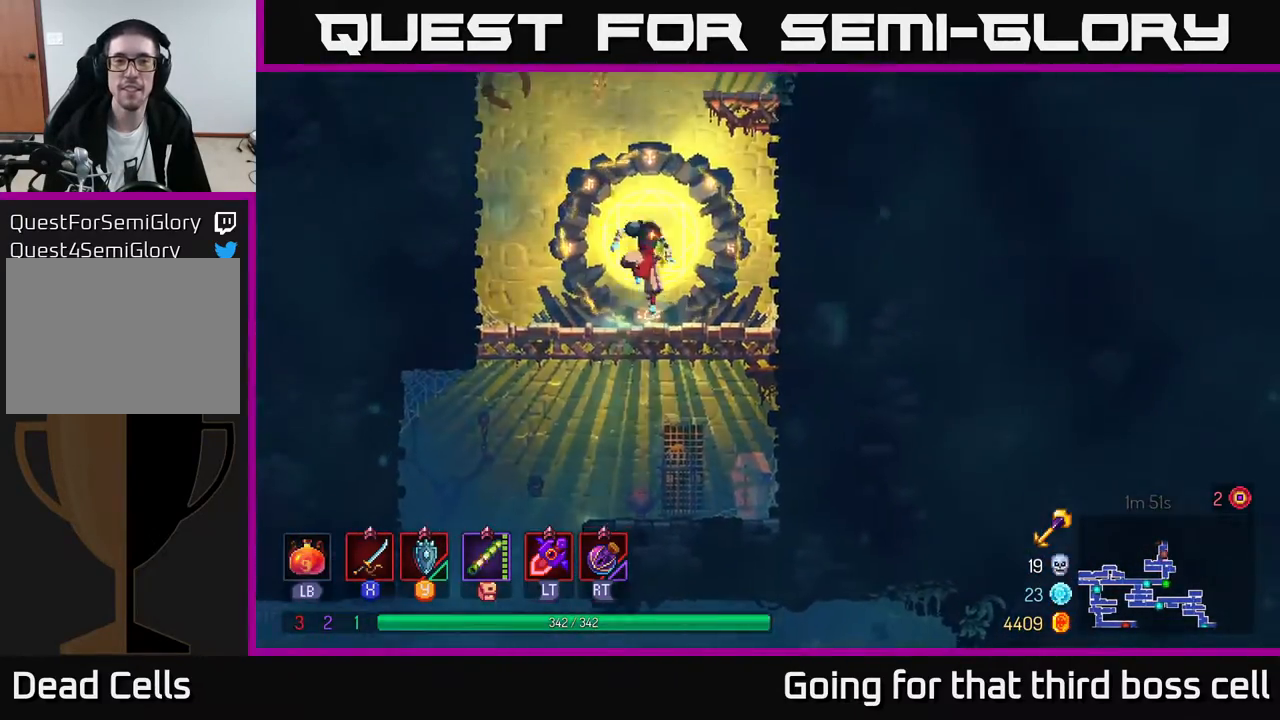
{"buttons": ["A"], "left_stick": "right", "right_stick": "center", "events": [[200, "A", "down"], [333, "A", "up"], [350, "left_stick", "right"], [383, "A", "down"]]}
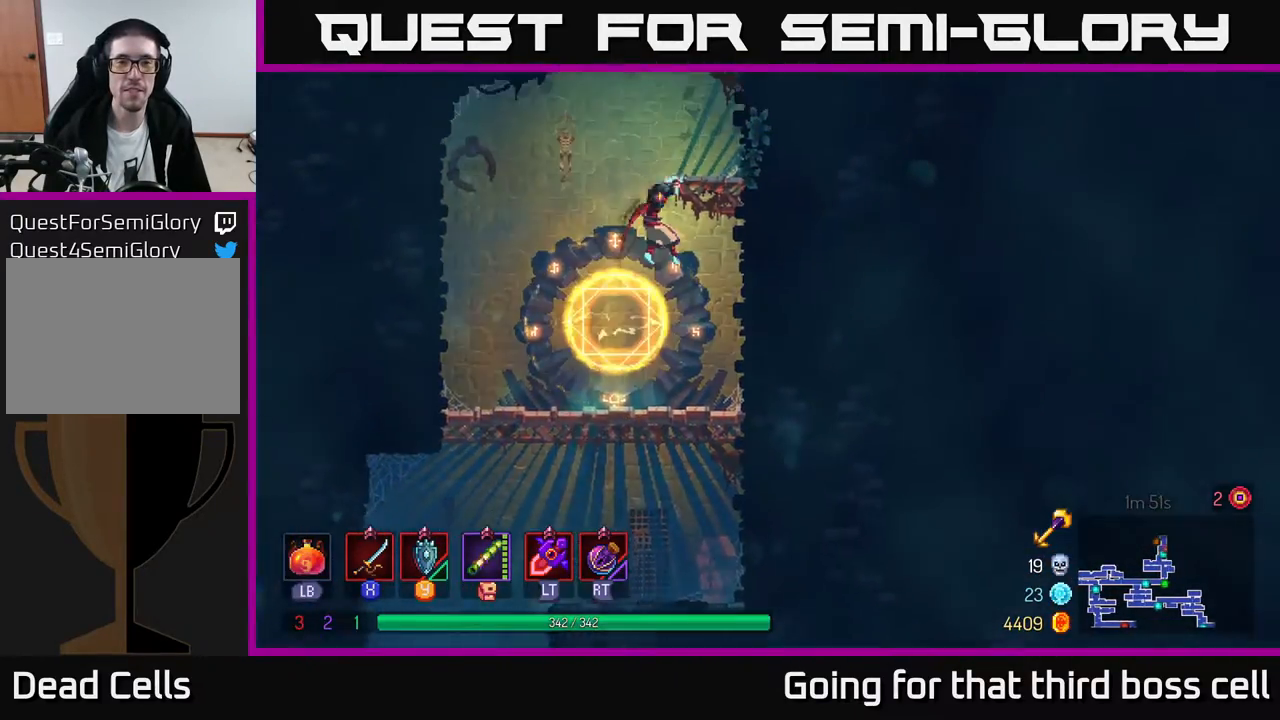
{"buttons": ["A"], "left_stick": "right", "right_stick": "center", "events": [[50, "A", "up"], [183, "left_stick", "center"], [367, "A", "down"], [467, "left_stick", "right"]]}
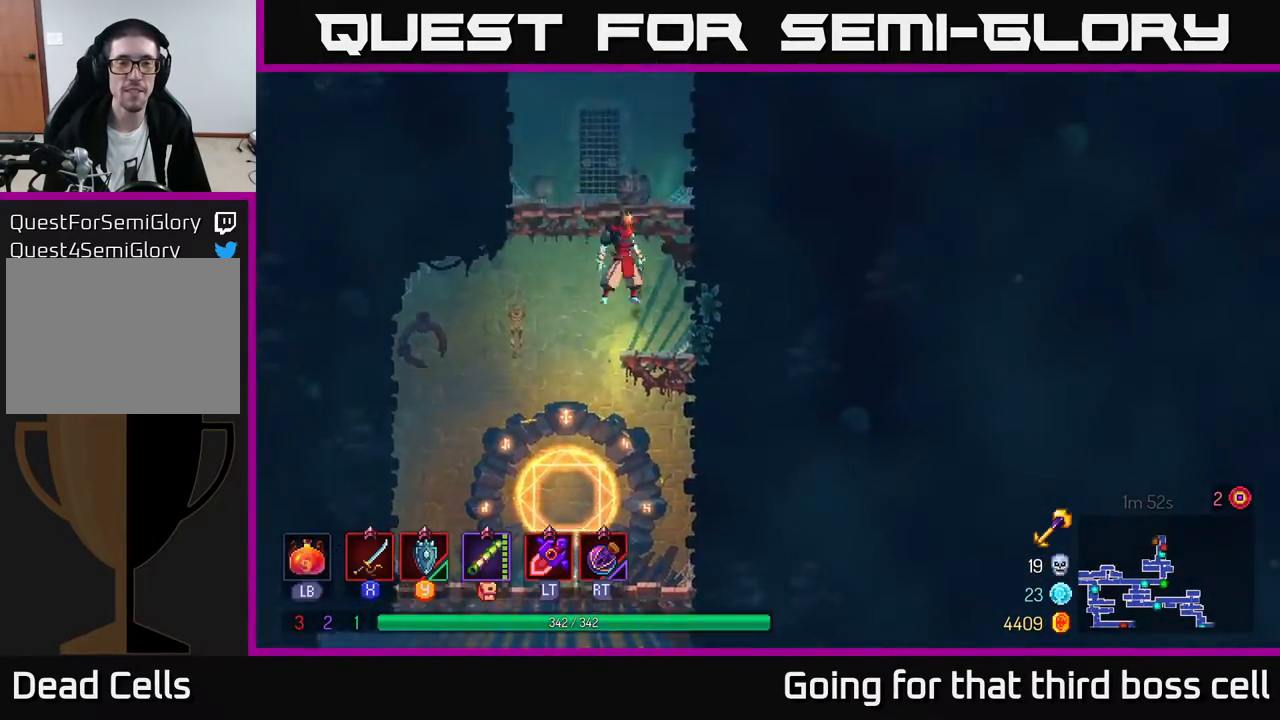
{"buttons": ["A"], "left_stick": "right", "right_stick": "center", "events": [[17, "A", "up"], [50, "A", "down"], [133, "A", "up"], [417, "A", "down"]]}
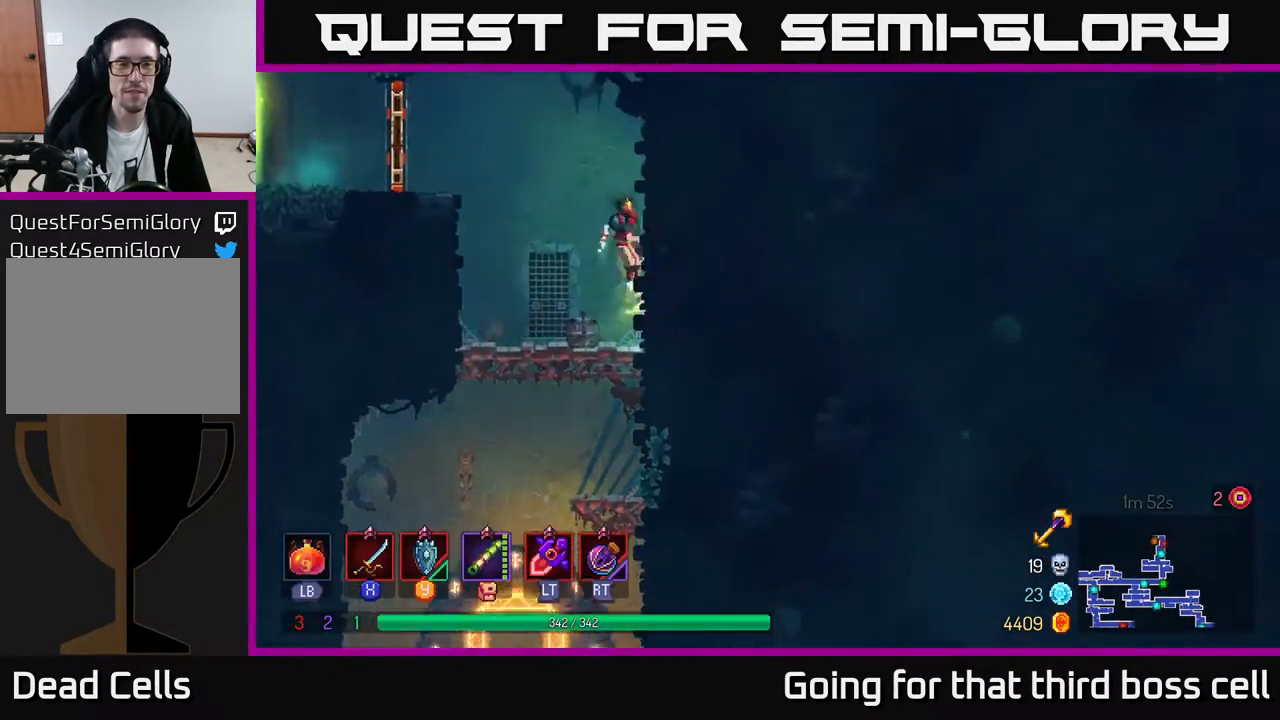
{"buttons": ["B"], "left_stick": "left", "right_stick": "center", "events": [[50, "A", "up"], [217, "left_stick", "left"], [250, "A", "down"], [350, "A", "up"], [450, "B", "down"]]}
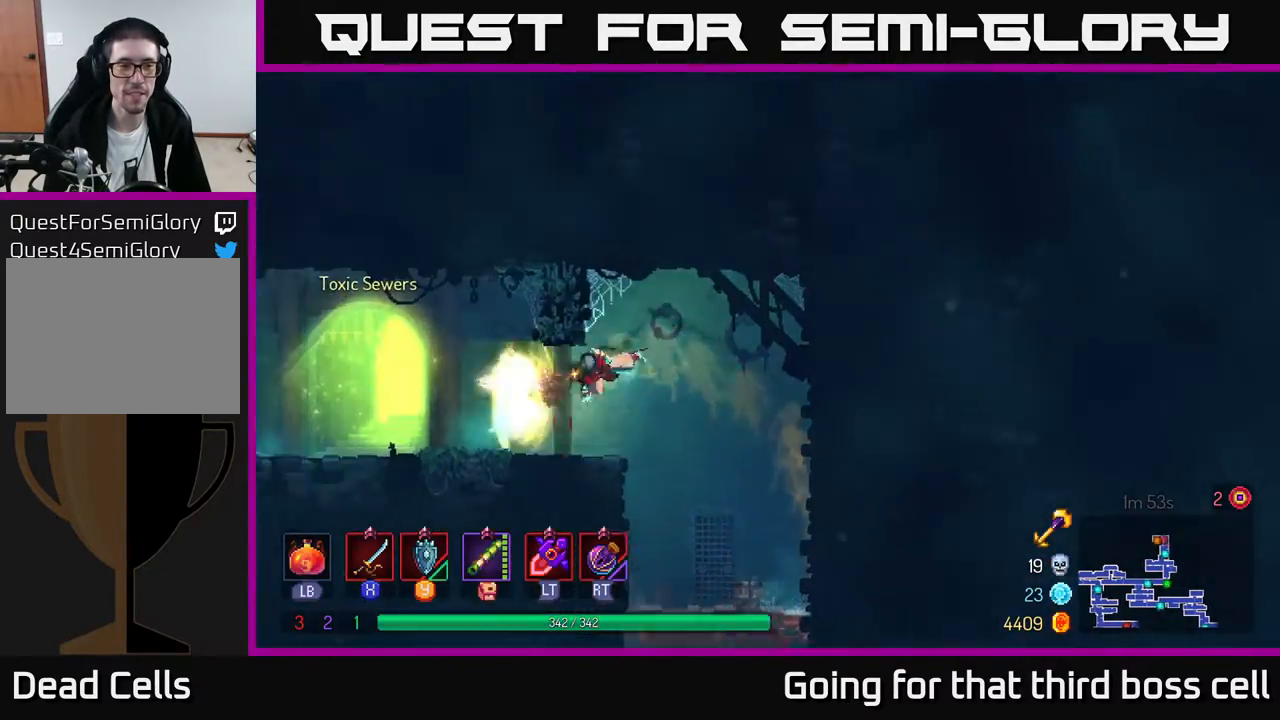
{"buttons": ["SELECT"], "left_stick": "center", "right_stick": "center", "events": [[67, "B", "up"], [300, "left_stick", "center"], [400, "SELECT", "down"]]}
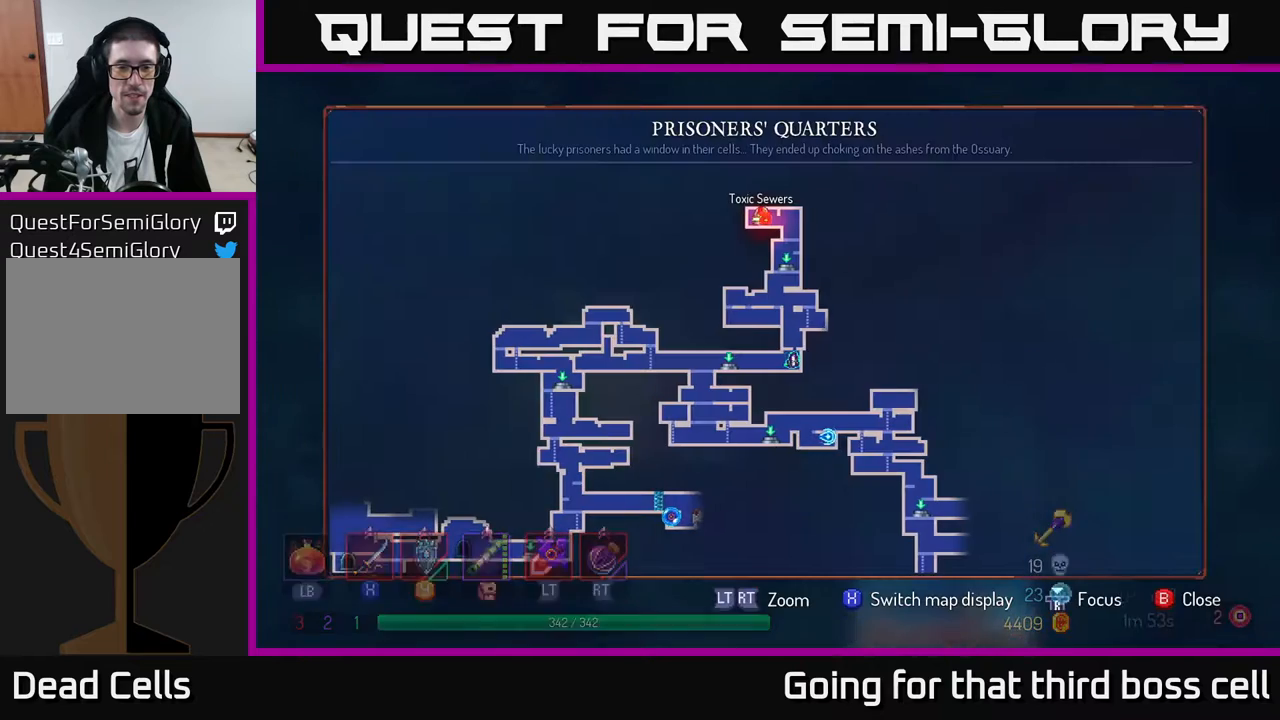
{"buttons": [], "left_stick": "center", "right_stick": "center", "events": [[67, "SELECT", "up"]]}
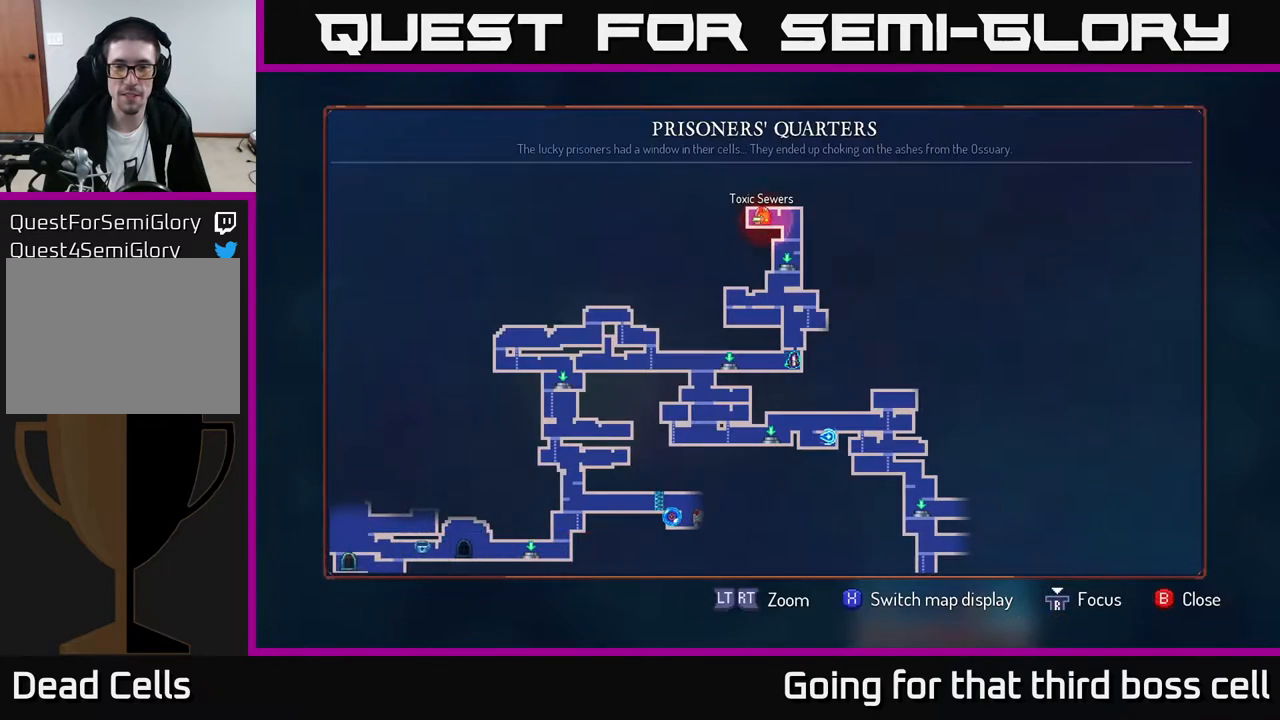
{"buttons": ["START"], "left_stick": "center", "right_stick": "center", "events": [[150, "SELECT", "down"], [267, "SELECT", "up"], [400, "START", "down"]]}
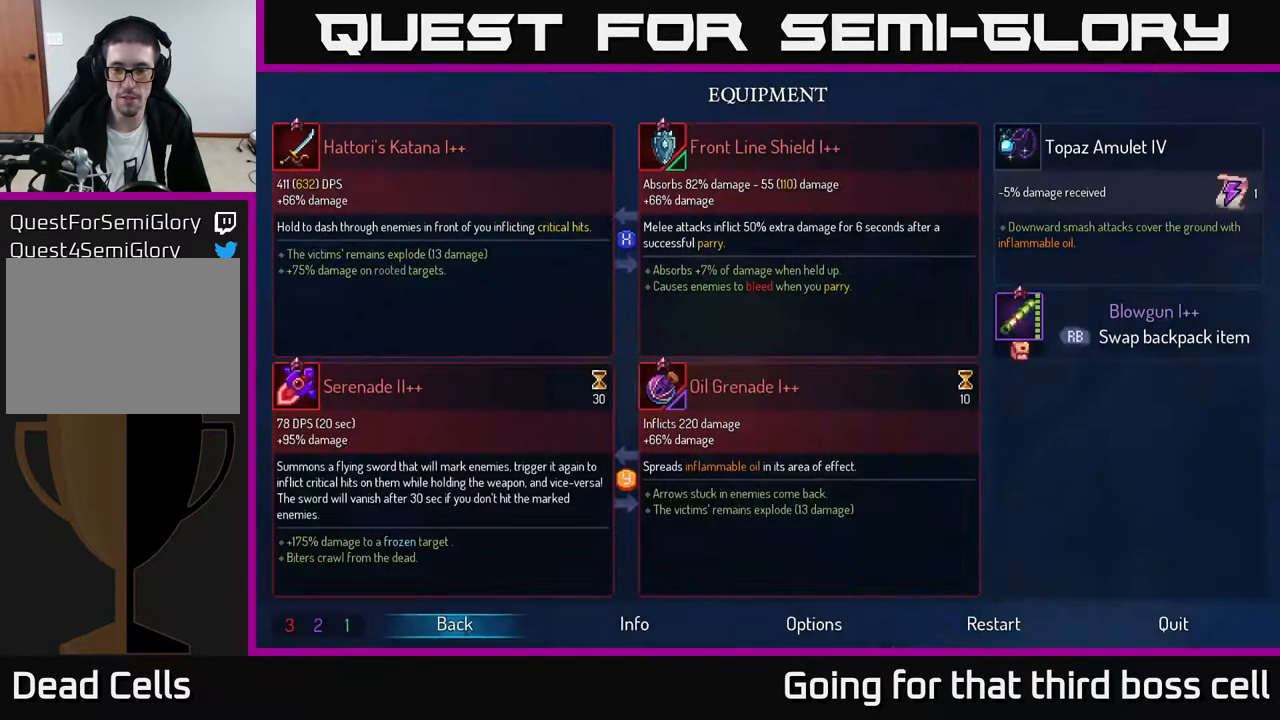
{"buttons": [], "left_stick": "center", "right_stick": "center", "events": [[83, "START", "up"]]}
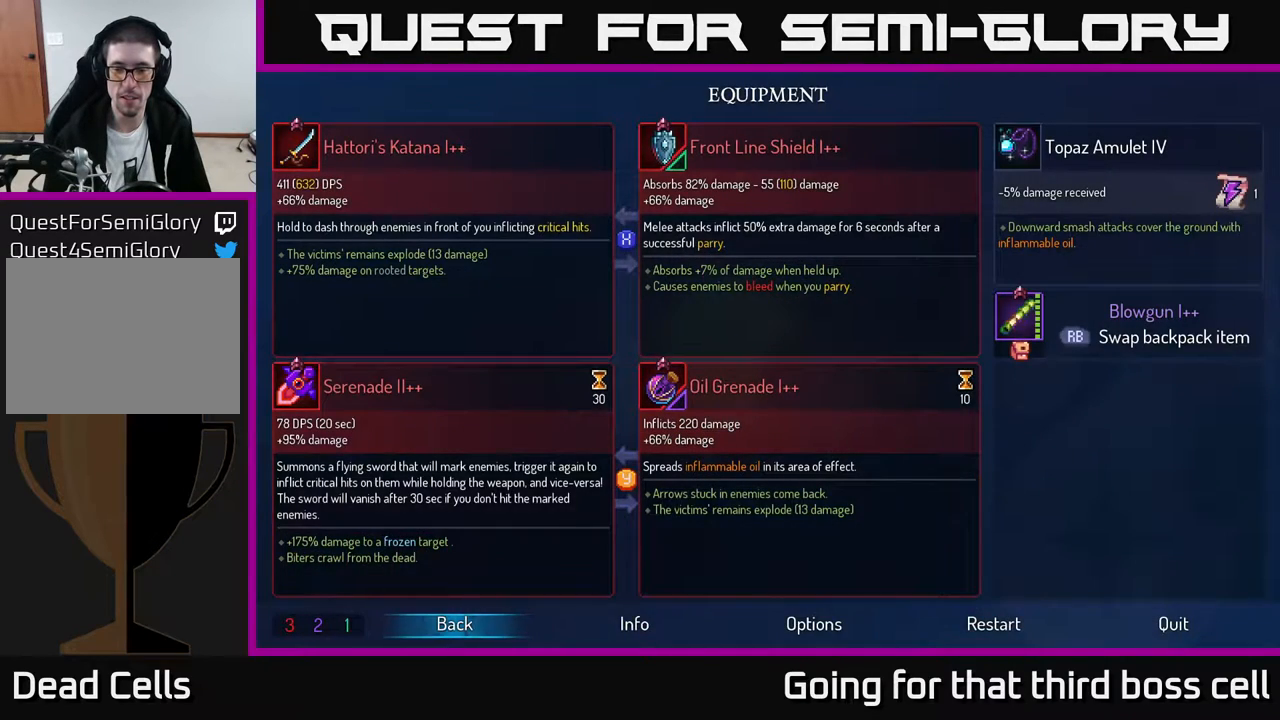
{"buttons": [], "left_stick": "center", "right_stick": "center", "events": [[217, "START", "down"], [300, "START", "up"]]}
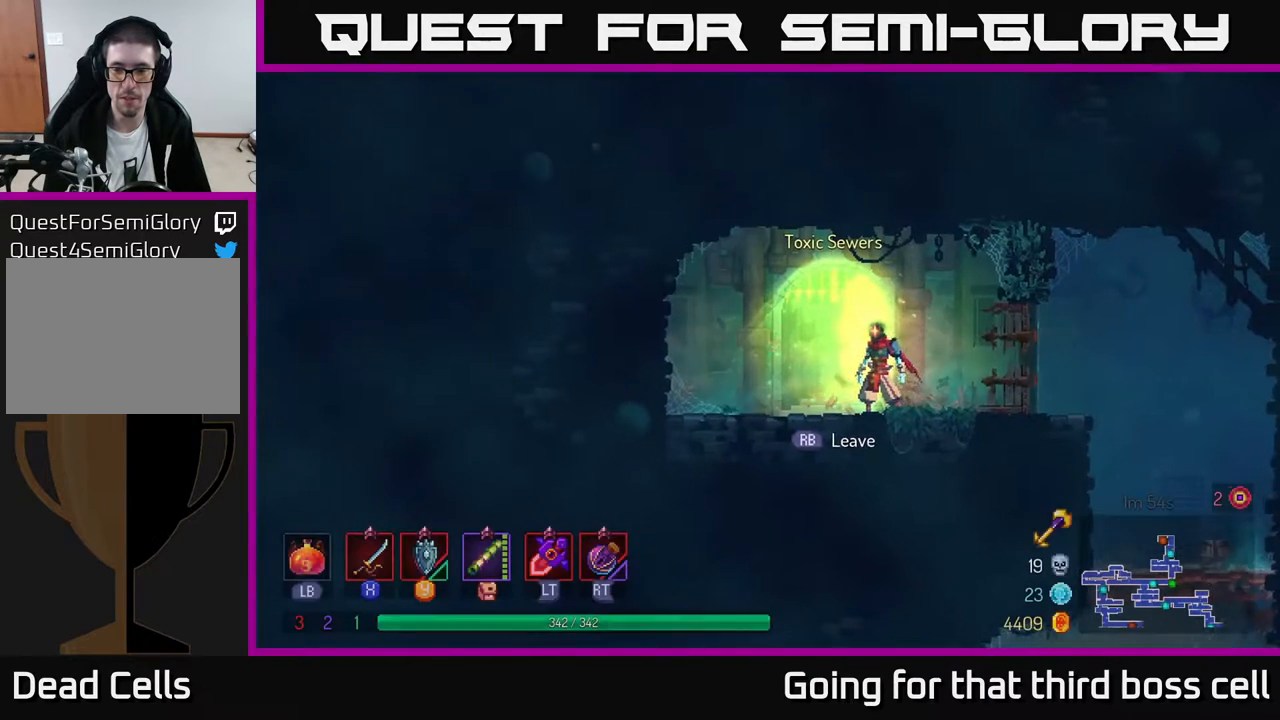
{"buttons": [], "left_stick": "right", "right_stick": "center", "events": [[483, "left_stick", "right"]]}
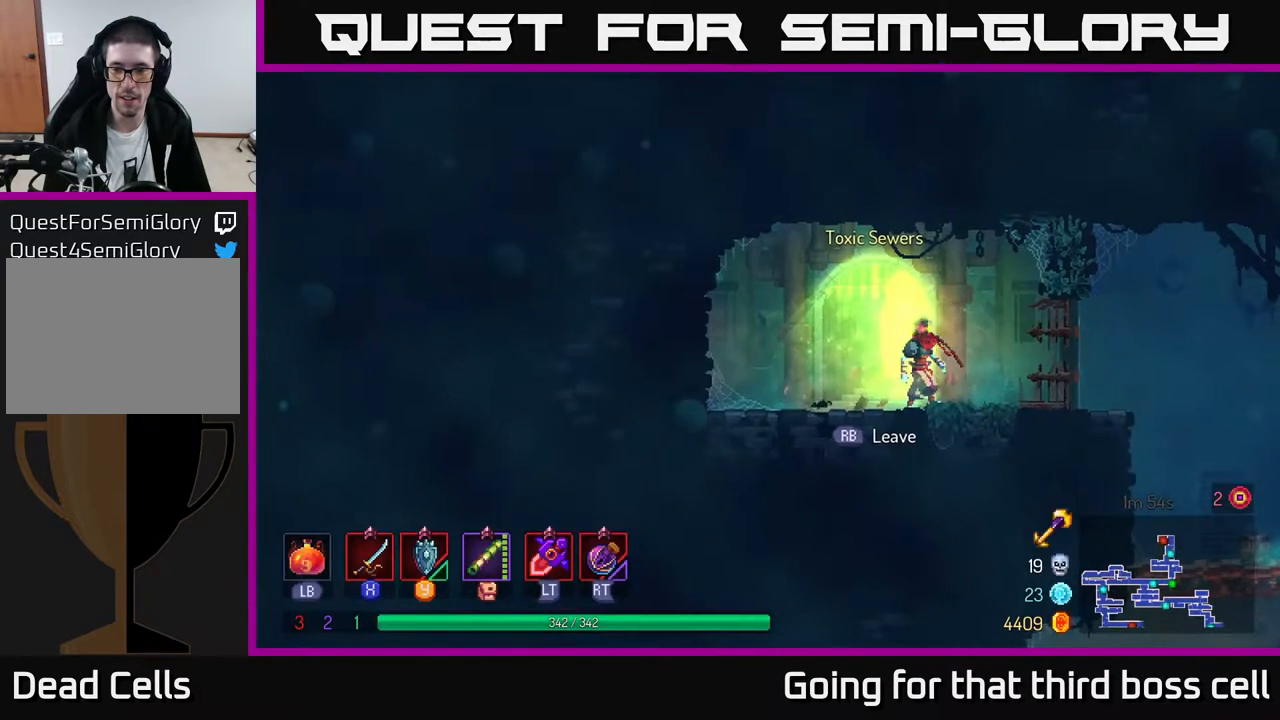
{"buttons": [], "left_stick": "center", "right_stick": "center", "events": [[100, "left_stick", "center"], [383, "SELECT", "down"], [500, "SELECT", "up"]]}
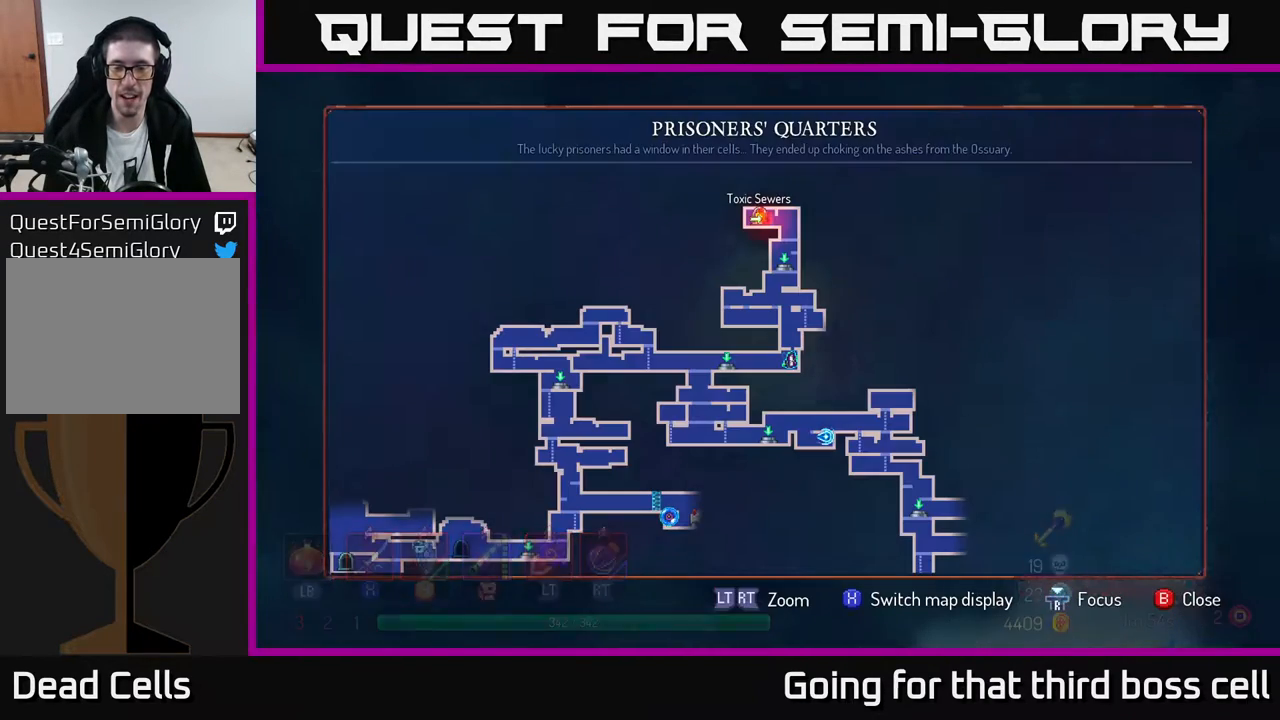
{"buttons": [], "left_stick": "center", "right_stick": "center", "events": []}
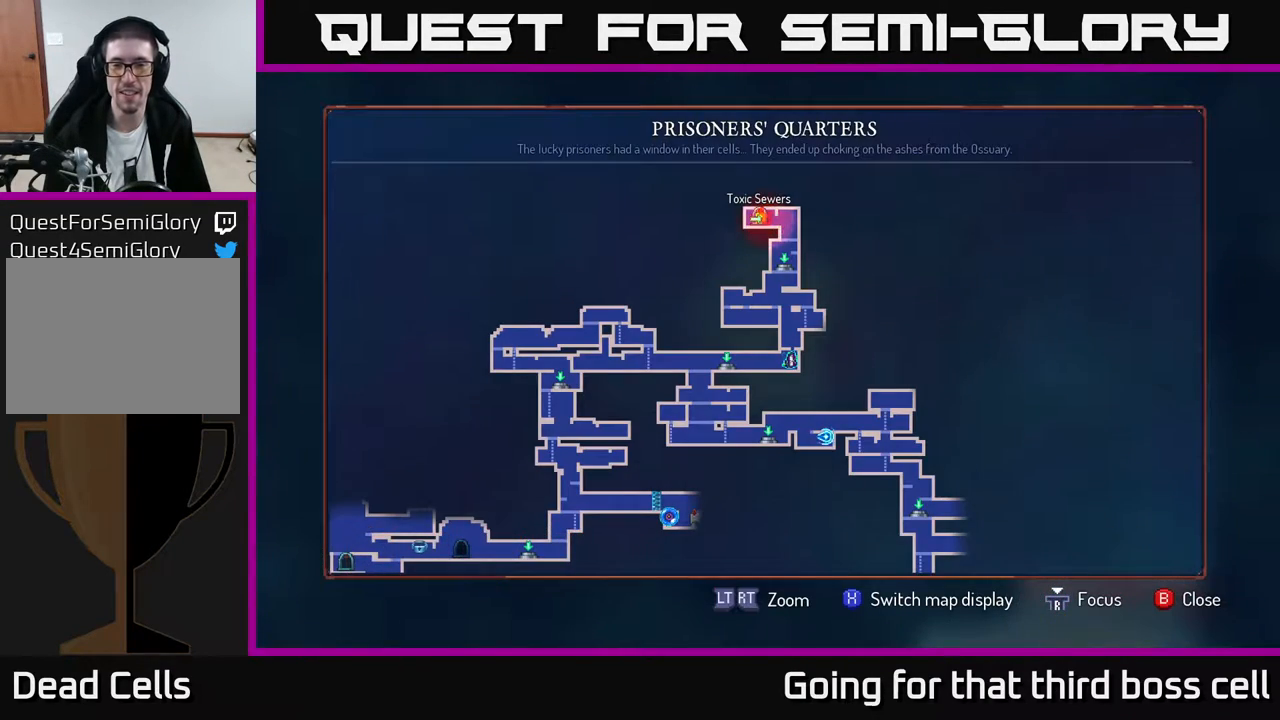
{"buttons": [], "left_stick": "center", "right_stick": "center", "events": [[167, "left_stick", "down"], [317, "left_stick", "down-right"], [483, "left_stick", "center"]]}
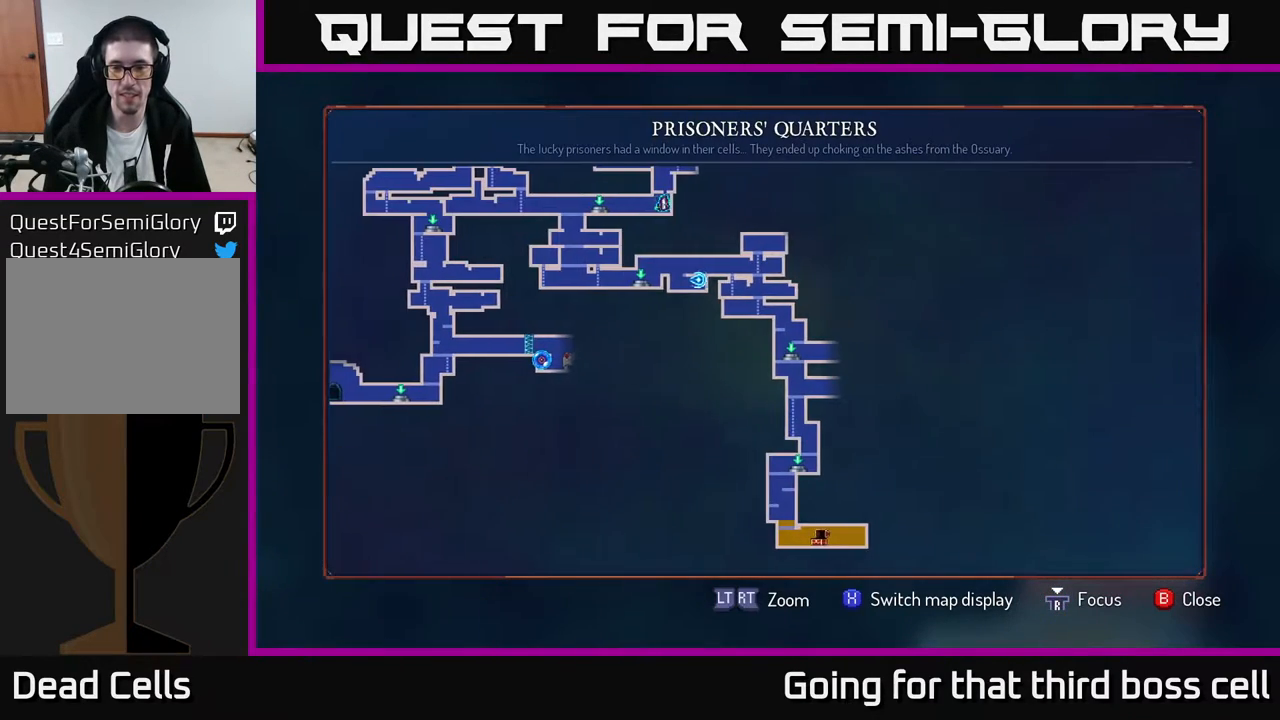
{"buttons": [], "left_stick": "center", "right_stick": "center", "events": [[217, "left_stick", "up"], [383, "left_stick", "center"]]}
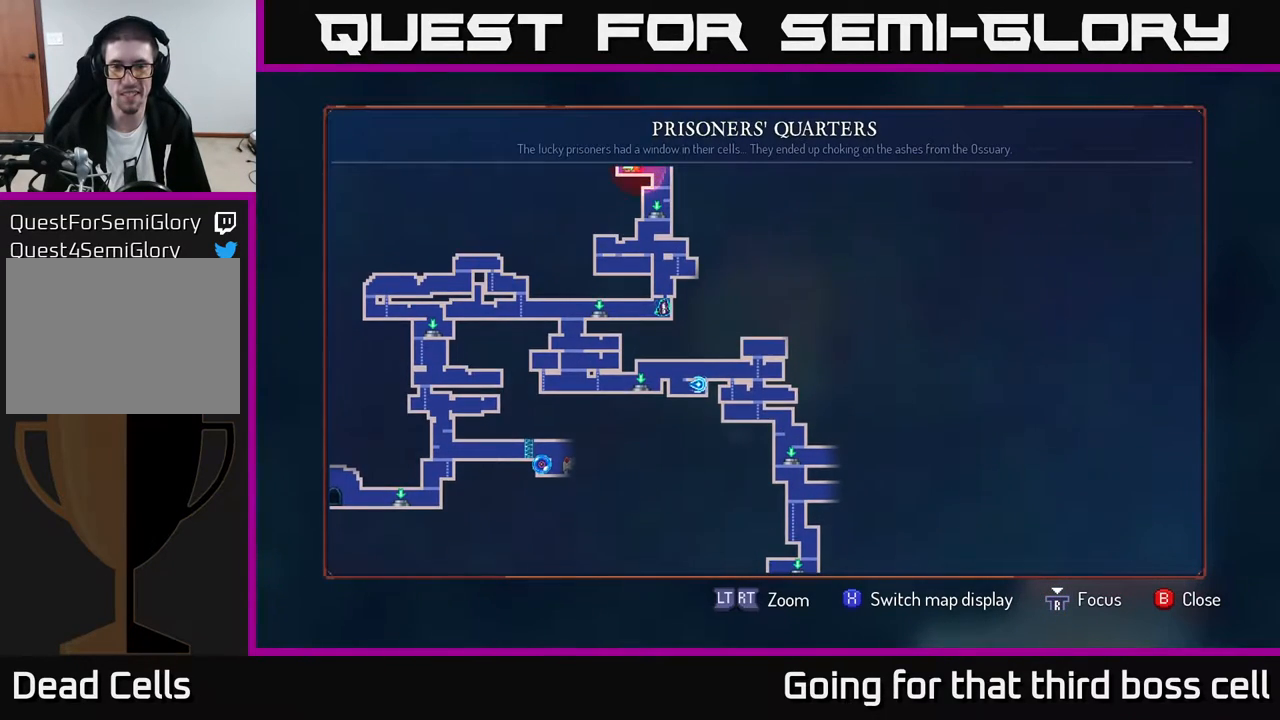
{"buttons": [], "left_stick": "center", "right_stick": "center", "events": [[317, "left_stick", "up"], [500, "left_stick", "center"]]}
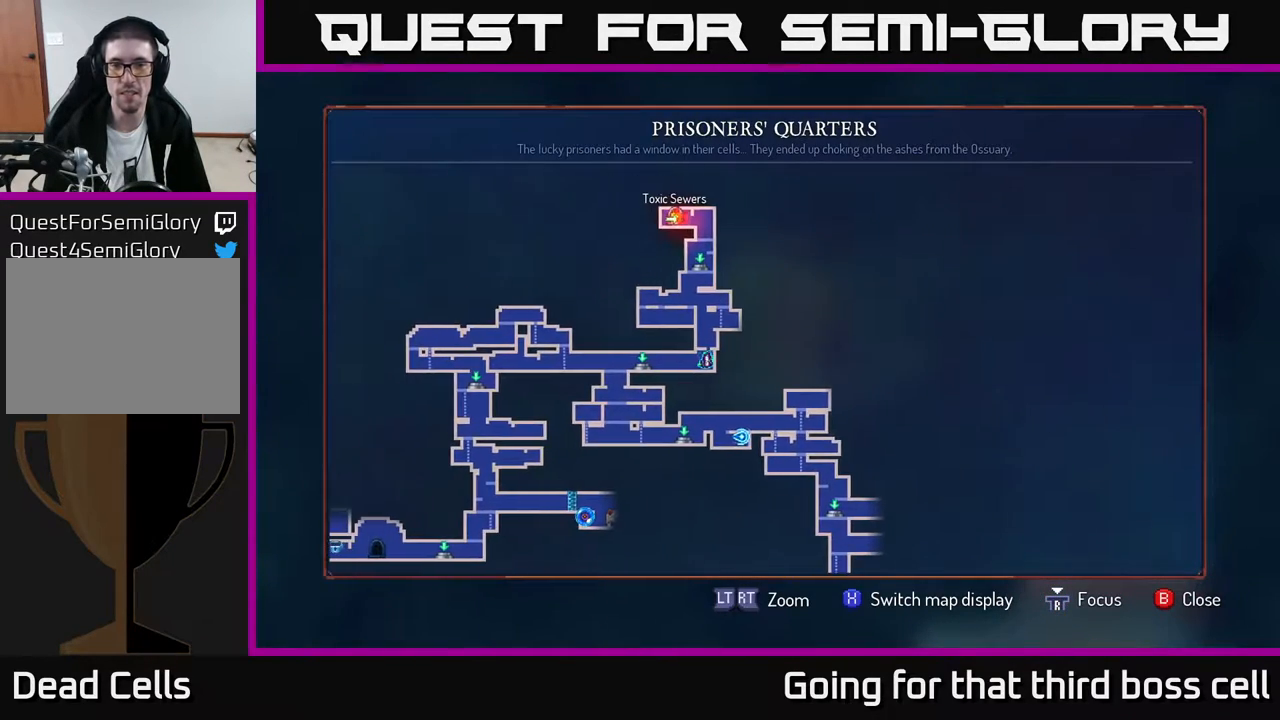
{"buttons": [], "left_stick": "center", "right_stick": "center", "events": []}